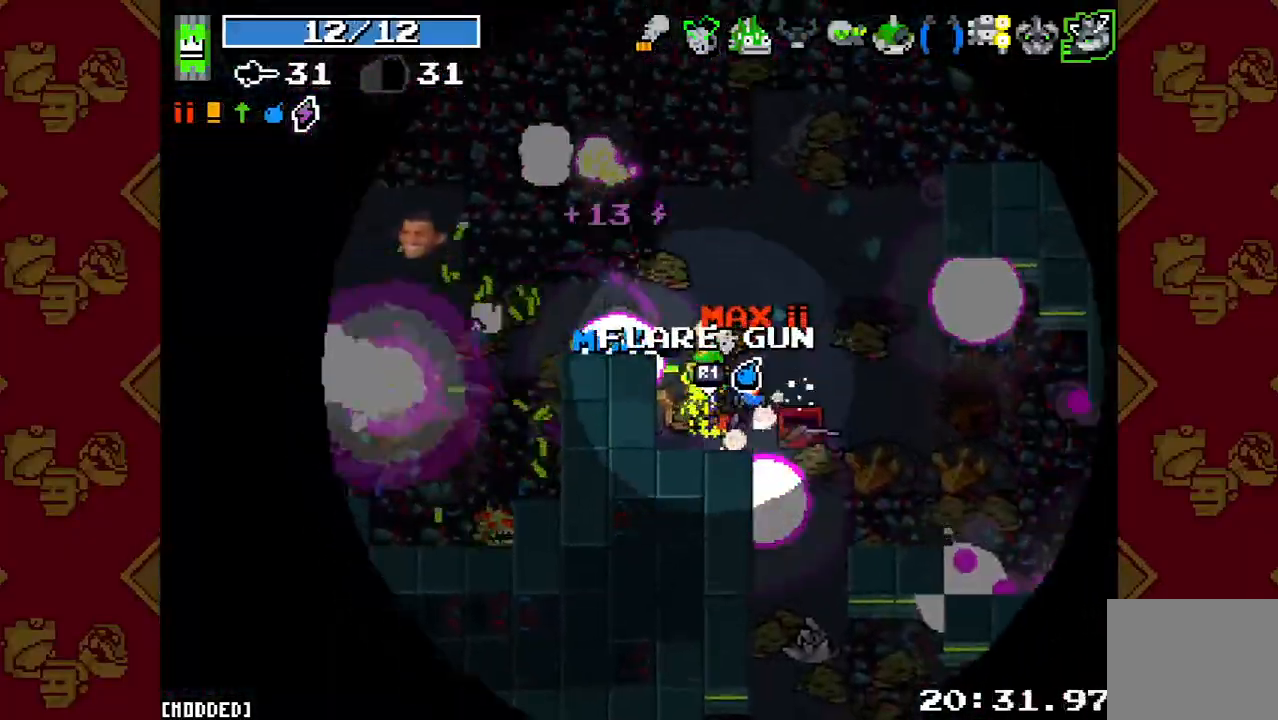
Gameplay with a controller (PlayStation layout); each line is a JSON object with the inputs held at the frame after it. "events" lists button and stick changes between this image and that frame as [ms after this image, input, new state], when the widget could be followed in between. Not read: L3 R3.
{"buttons": ["R2"], "left_stick": "up-left", "right_stick": "left", "events": [[133, "L2", "up"], [167, "R2", "down"], [300, "R2", "up"], [300, "left_stick", "up-left"], [333, "right_stick", "left"], [467, "R2", "down"]]}
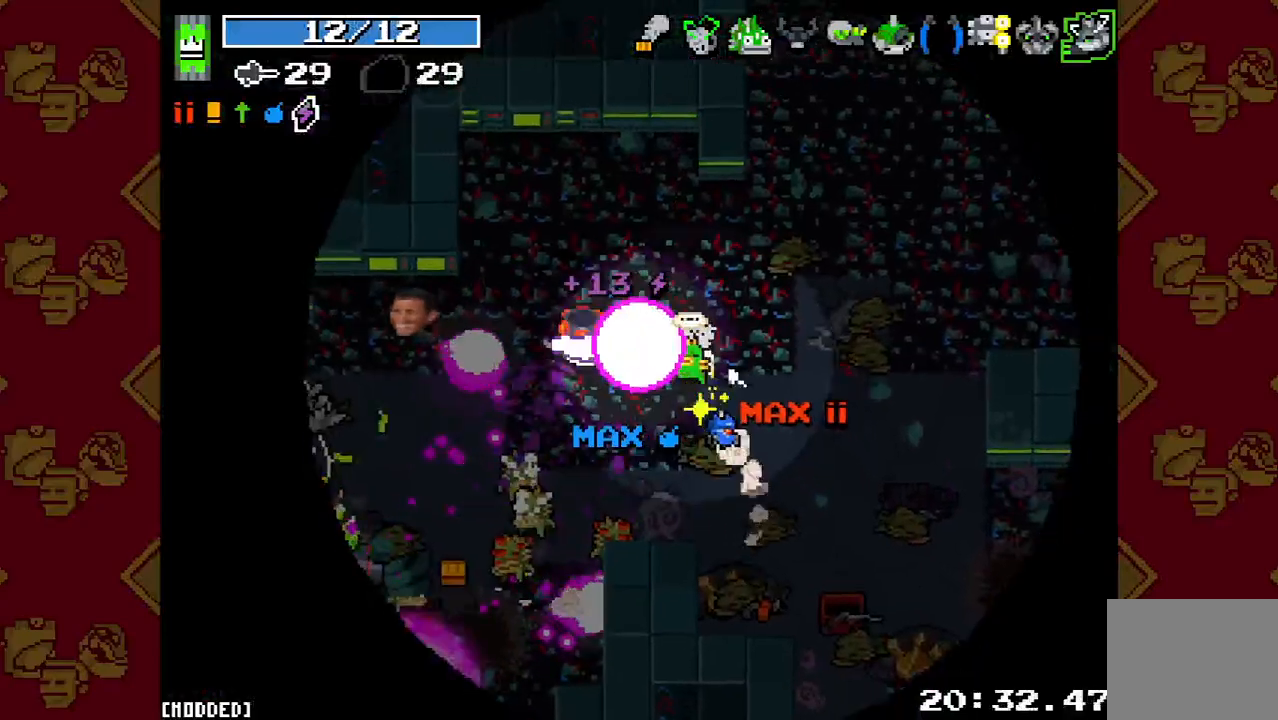
{"buttons": [], "left_stick": "down-left", "right_stick": "down-left", "events": [[100, "R2", "up"], [133, "right_stick", "down-left"], [167, "left_stick", "left"], [267, "left_stick", "down-left"], [300, "R2", "down"], [433, "R2", "up"]]}
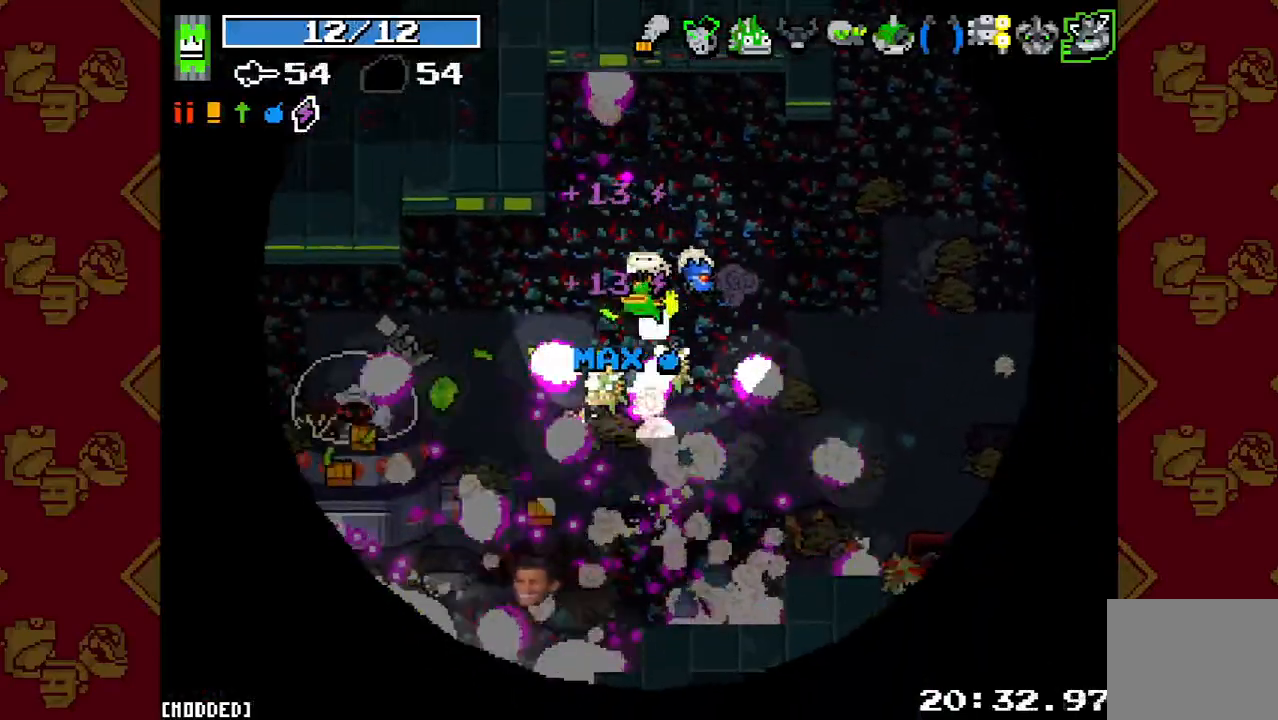
{"buttons": ["R2"], "left_stick": "down-left", "right_stick": "down-left", "events": [[33, "R2", "down"], [167, "R2", "up"], [233, "R2", "down"], [367, "R2", "up"], [467, "R2", "down"]]}
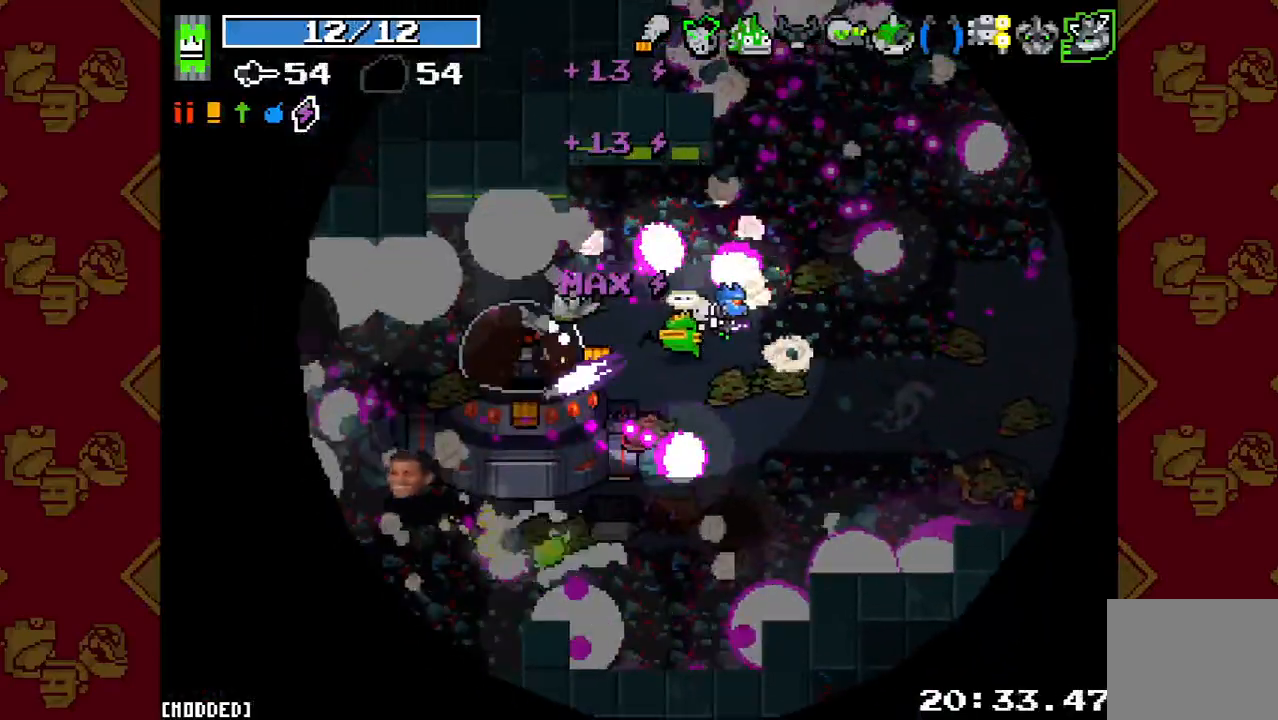
{"buttons": ["R2"], "left_stick": "left", "right_stick": "down", "events": [[67, "R2", "up"], [200, "R2", "down"], [200, "left_stick", "left"], [300, "R2", "up"], [333, "right_stick", "down"], [433, "R2", "down"]]}
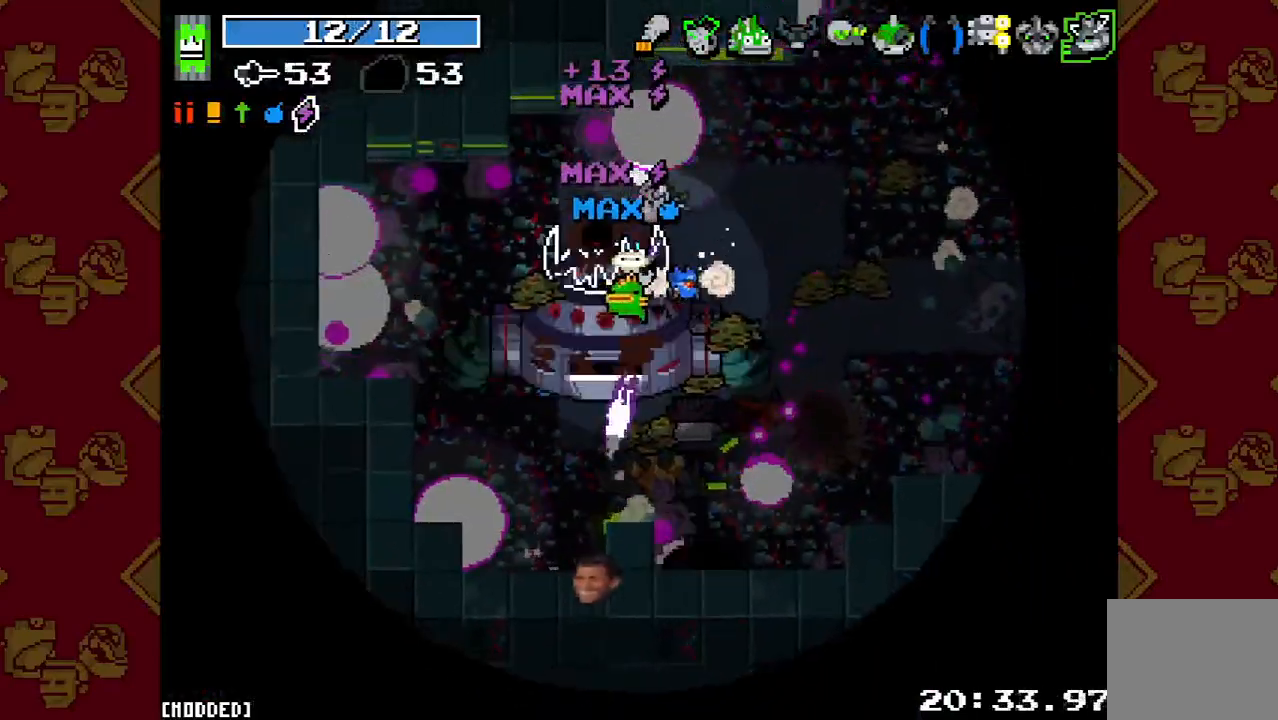
{"buttons": ["R2"], "left_stick": "up-right", "right_stick": "up-left", "events": [[67, "R2", "up"], [100, "left_stick", "down-right"], [167, "right_stick", "down-right"], [267, "left_stick", "right"], [267, "right_stick", "right"], [400, "right_stick", "up"], [467, "right_stick", "up-left"], [500, "R2", "down"], [500, "left_stick", "up-right"]]}
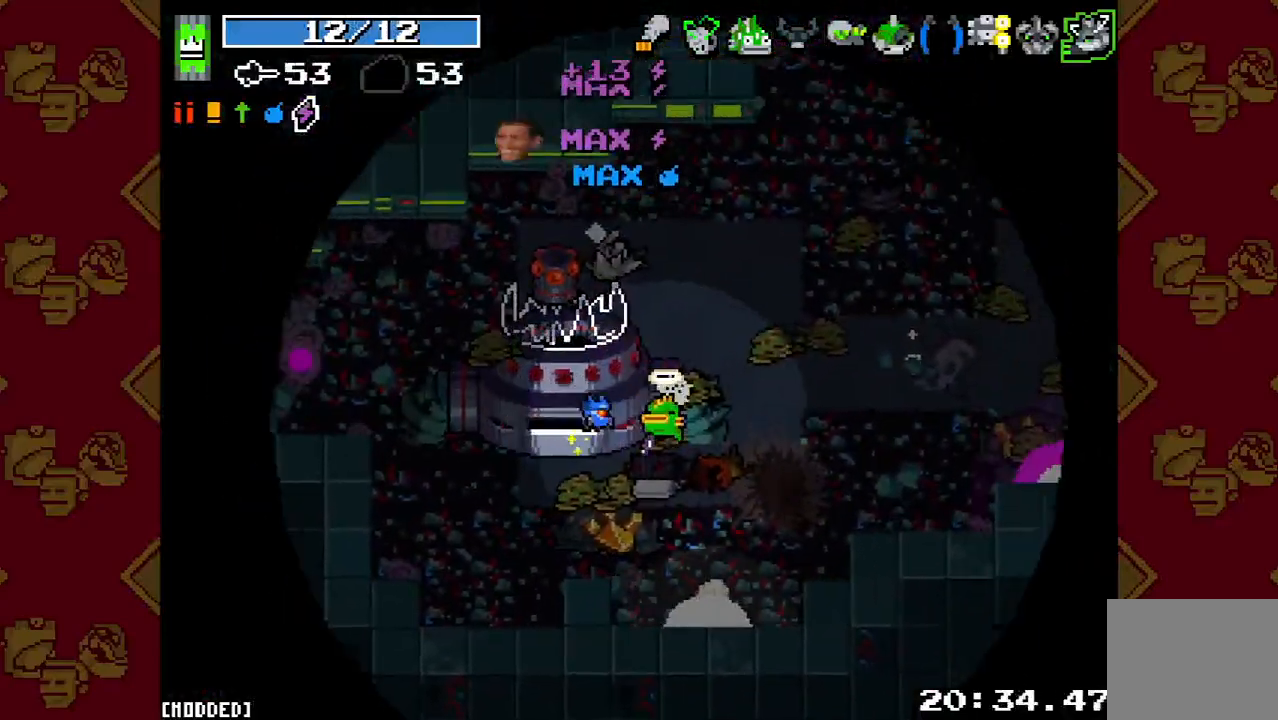
{"buttons": [], "left_stick": "right", "right_stick": "right", "events": [[167, "R2", "up"], [300, "right_stick", "right"], [433, "left_stick", "right"]]}
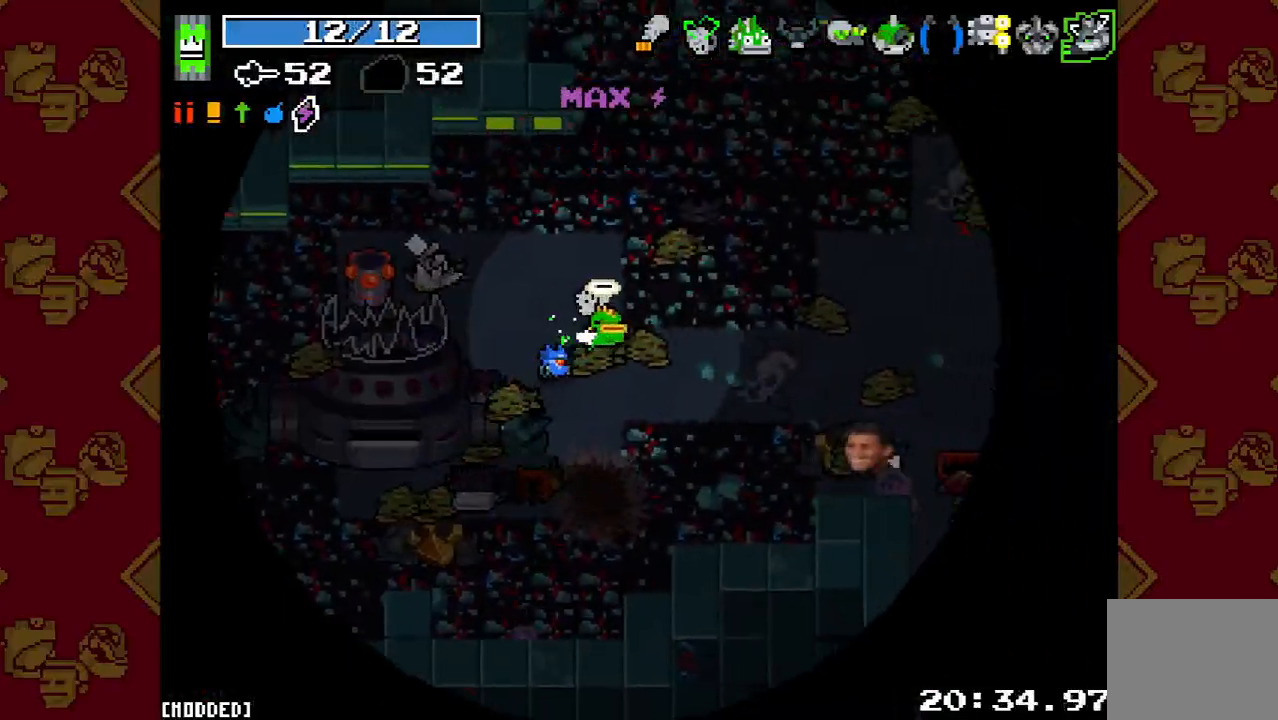
{"buttons": [], "left_stick": "right", "right_stick": "down-right", "events": [[33, "L2", "down"], [200, "L2", "up"], [500, "right_stick", "down-right"]]}
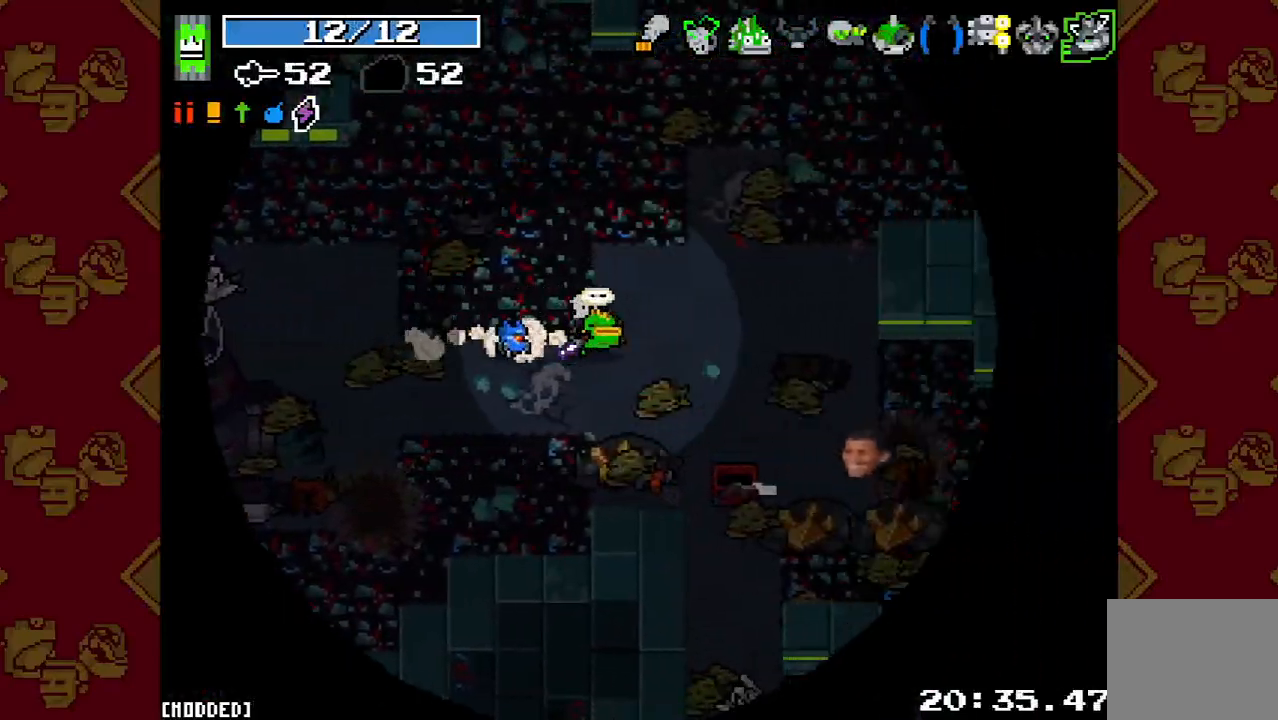
{"buttons": [], "left_stick": "down", "right_stick": "down", "events": [[33, "left_stick", "down-right"], [200, "L2", "down"], [333, "right_stick", "down"], [367, "L2", "up"], [500, "left_stick", "down"]]}
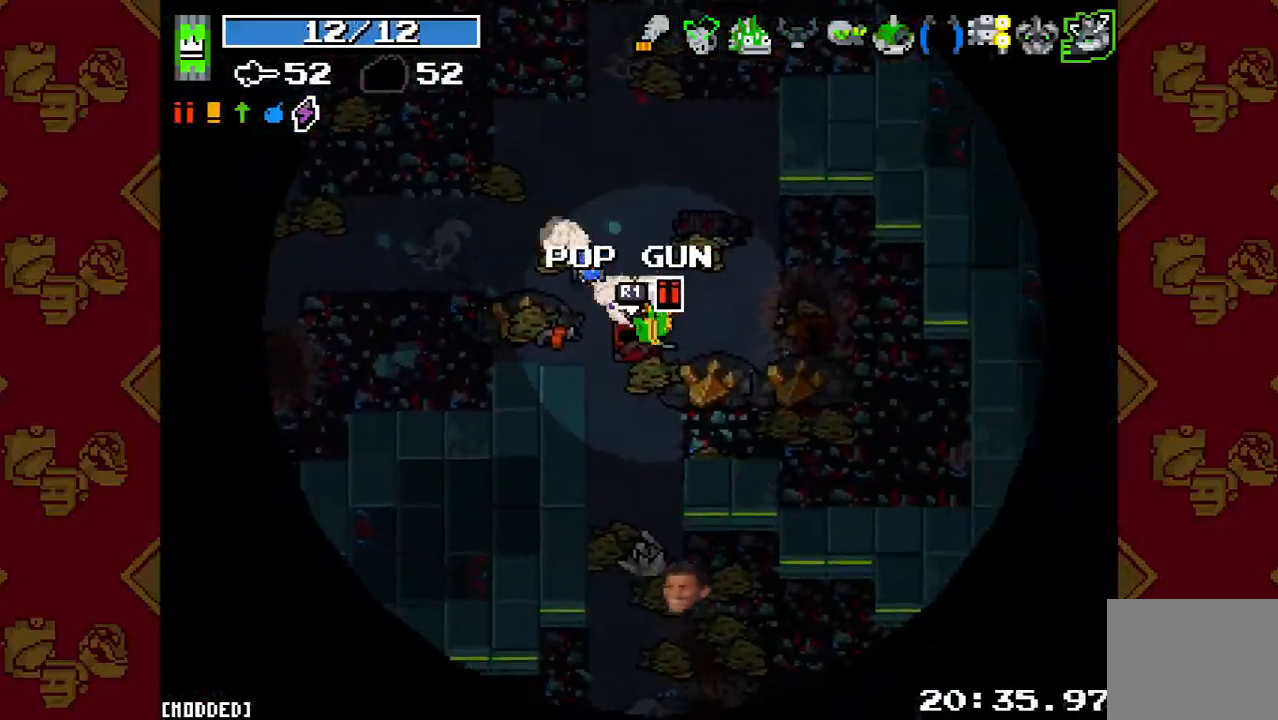
{"buttons": ["L2"], "left_stick": "down", "right_stick": "down", "events": [[267, "left_stick", "down-left"], [400, "left_stick", "down"], [500, "L2", "down"]]}
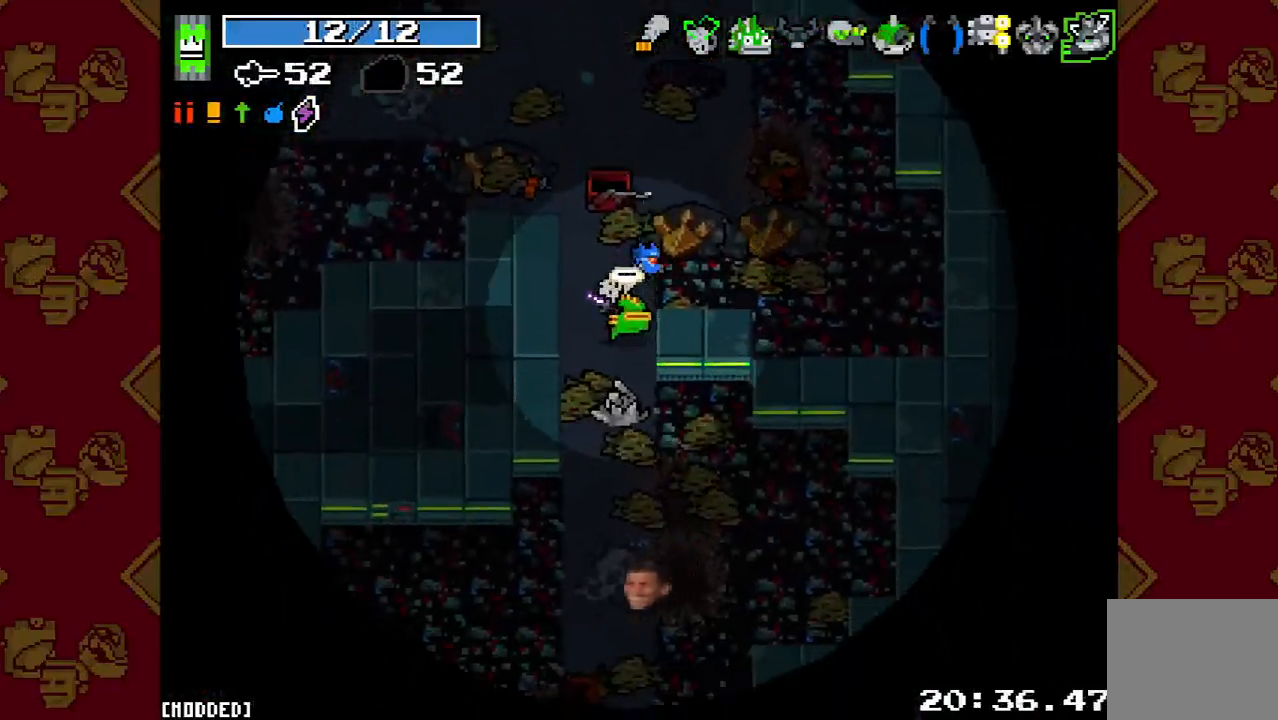
{"buttons": ["L1"], "left_stick": "down", "right_stick": "down", "events": [[167, "L2", "up"], [433, "L1", "down"]]}
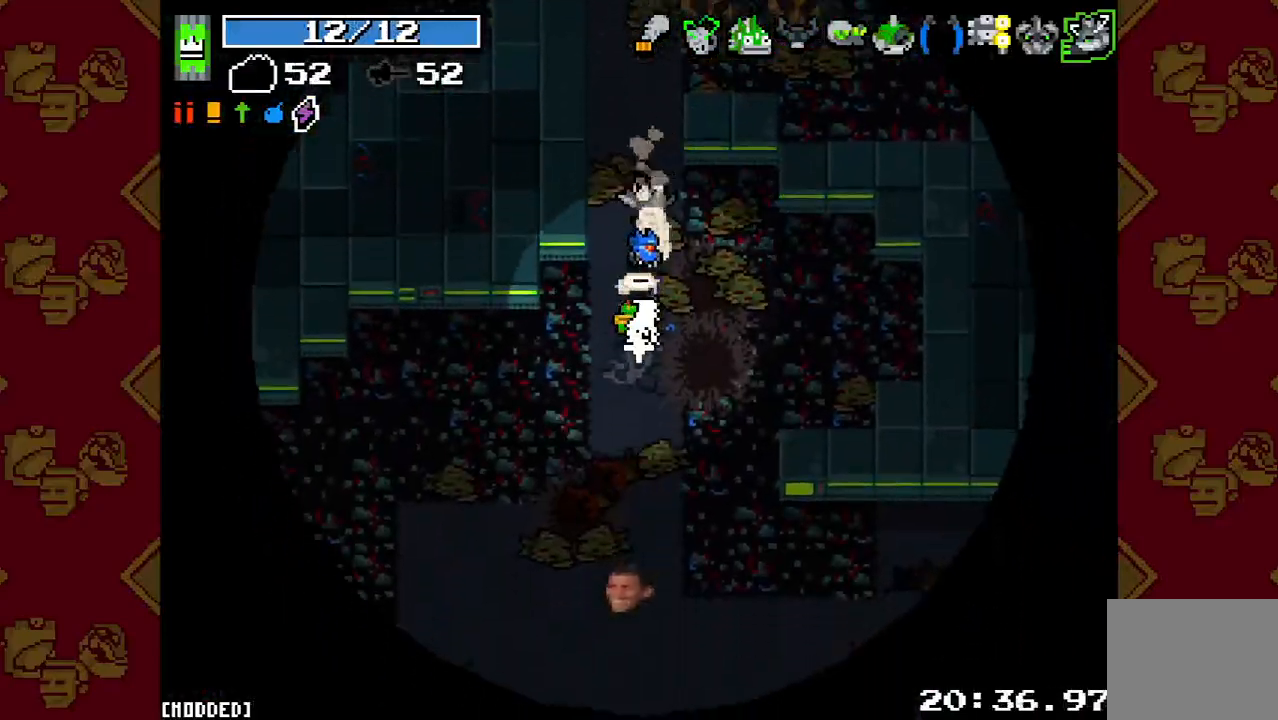
{"buttons": [], "left_stick": "down-left", "right_stick": "down", "events": [[33, "L1", "up"], [33, "R2", "down"], [100, "L1", "down"], [167, "R2", "up"], [200, "L1", "up"], [300, "L2", "down"], [400, "left_stick", "down-left"], [500, "L2", "up"]]}
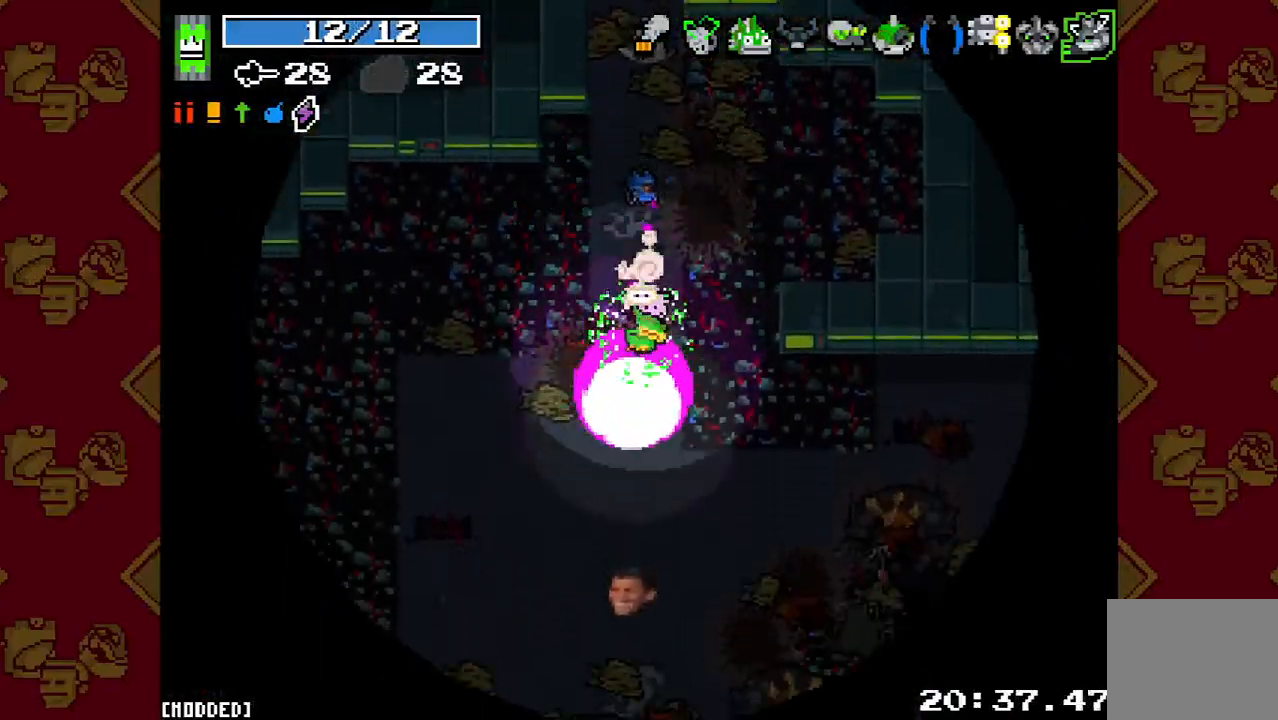
{"buttons": [], "left_stick": "down-left", "right_stick": "down", "events": [[300, "L2", "down"], [500, "L2", "up"]]}
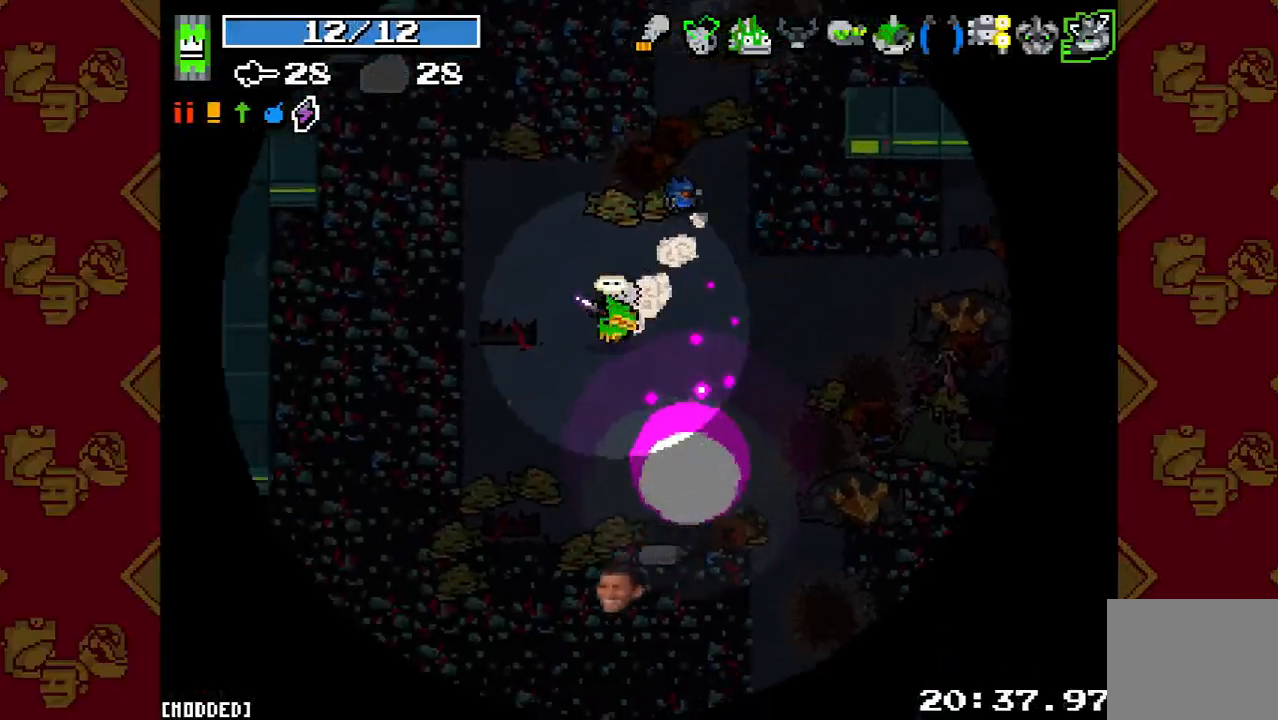
{"buttons": [], "left_stick": "down", "right_stick": "down", "events": [[233, "left_stick", "down"], [267, "L2", "down"], [467, "L2", "up"]]}
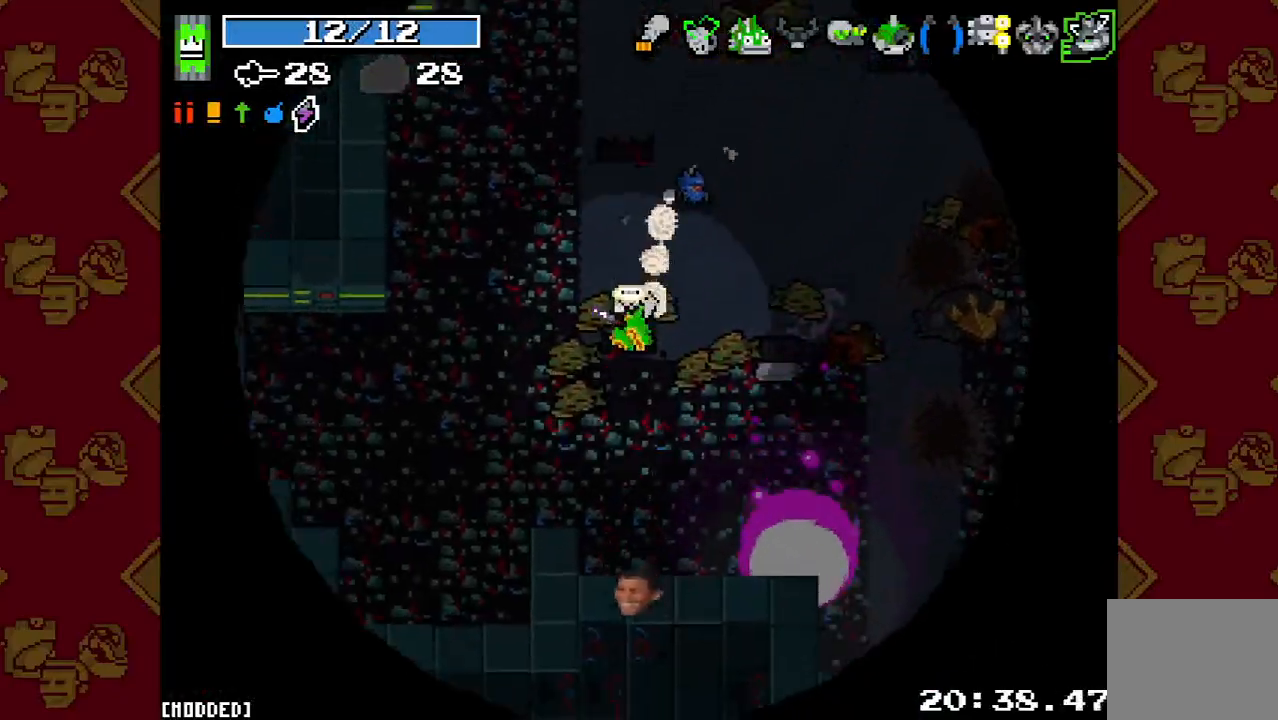
{"buttons": ["L2"], "left_stick": "down-right", "right_stick": "down", "events": [[200, "left_stick", "down-right"], [400, "L2", "down"]]}
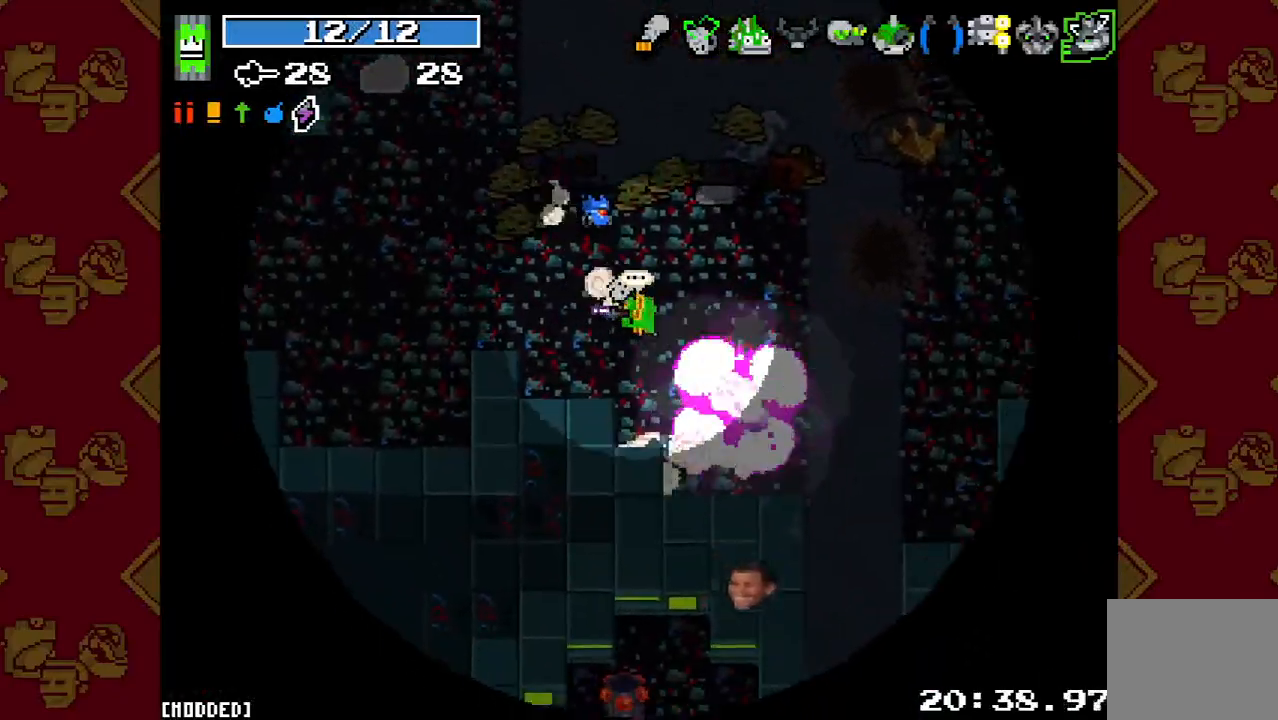
{"buttons": [], "left_stick": "down-right", "right_stick": "down", "events": [[67, "L2", "up"], [333, "L2", "down"], [467, "L2", "up"]]}
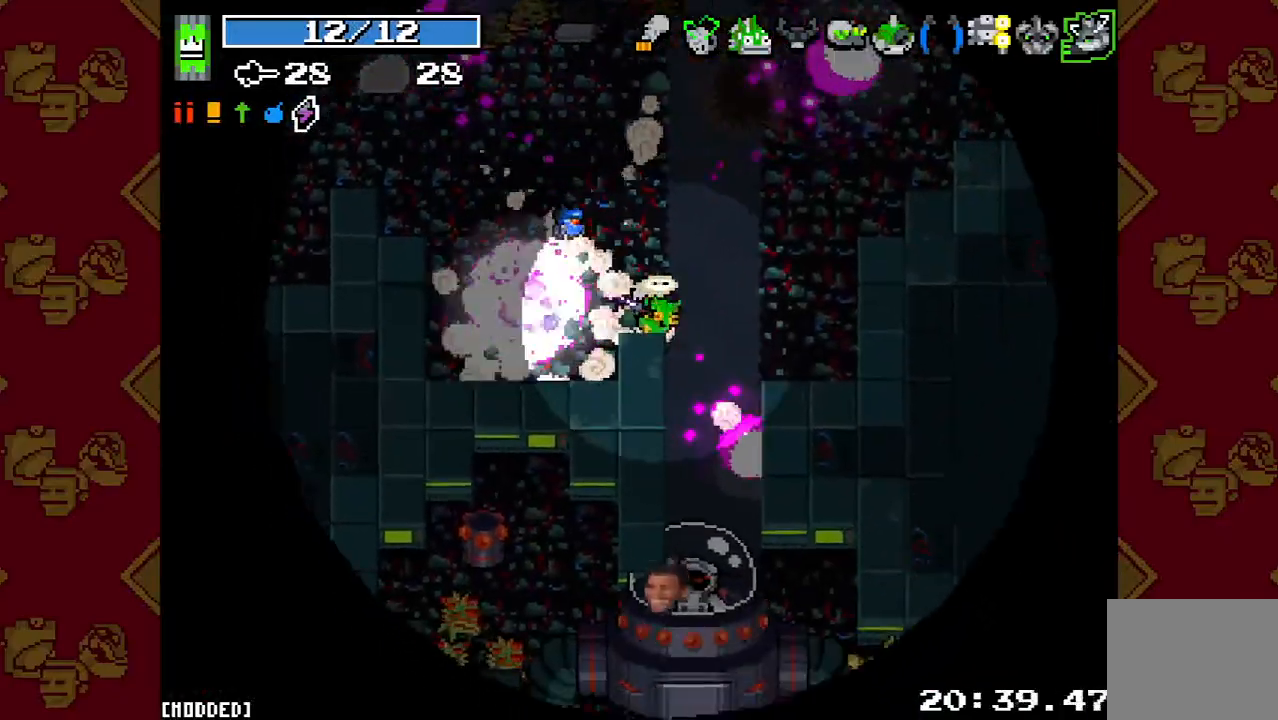
{"buttons": ["R2"], "left_stick": "up", "right_stick": "down", "events": [[167, "R2", "down"], [167, "left_stick", "down"], [300, "R2", "up"], [433, "R2", "down"], [433, "left_stick", "center"], [500, "left_stick", "up"]]}
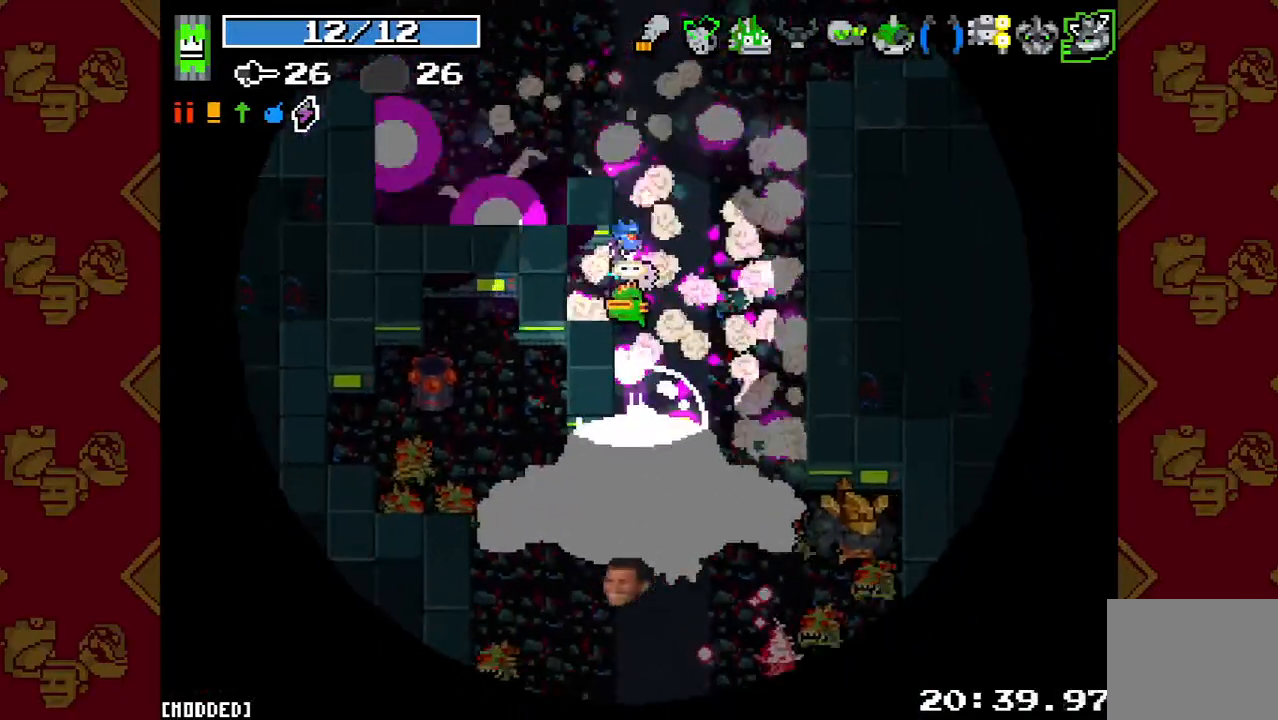
{"buttons": [], "left_stick": "down-right", "right_stick": "down", "events": [[67, "R2", "up"], [133, "left_stick", "center"], [233, "R2", "down"], [300, "left_stick", "down-right"], [400, "R2", "up"]]}
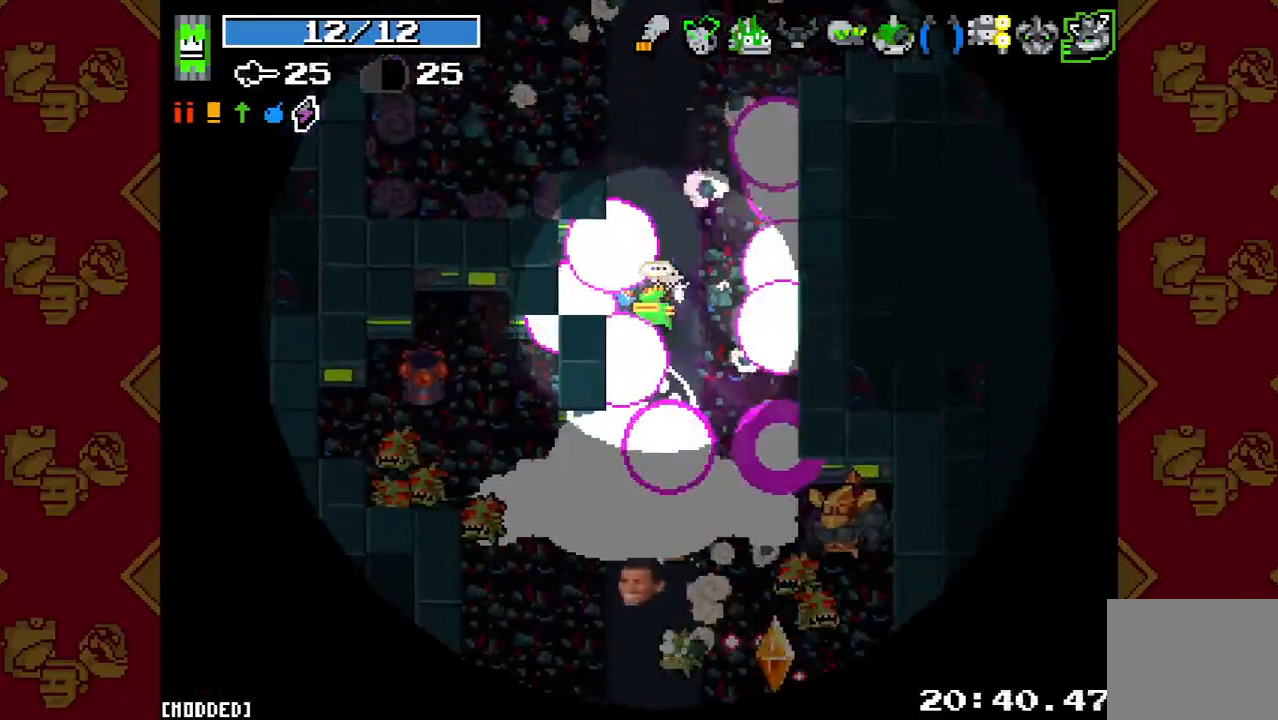
{"buttons": [], "left_stick": "center", "right_stick": "down", "events": [[33, "R2", "down"], [67, "left_stick", "up-right"], [167, "R2", "up"], [233, "left_stick", "down-right"], [367, "R2", "down"], [467, "left_stick", "center"], [500, "R2", "up"]]}
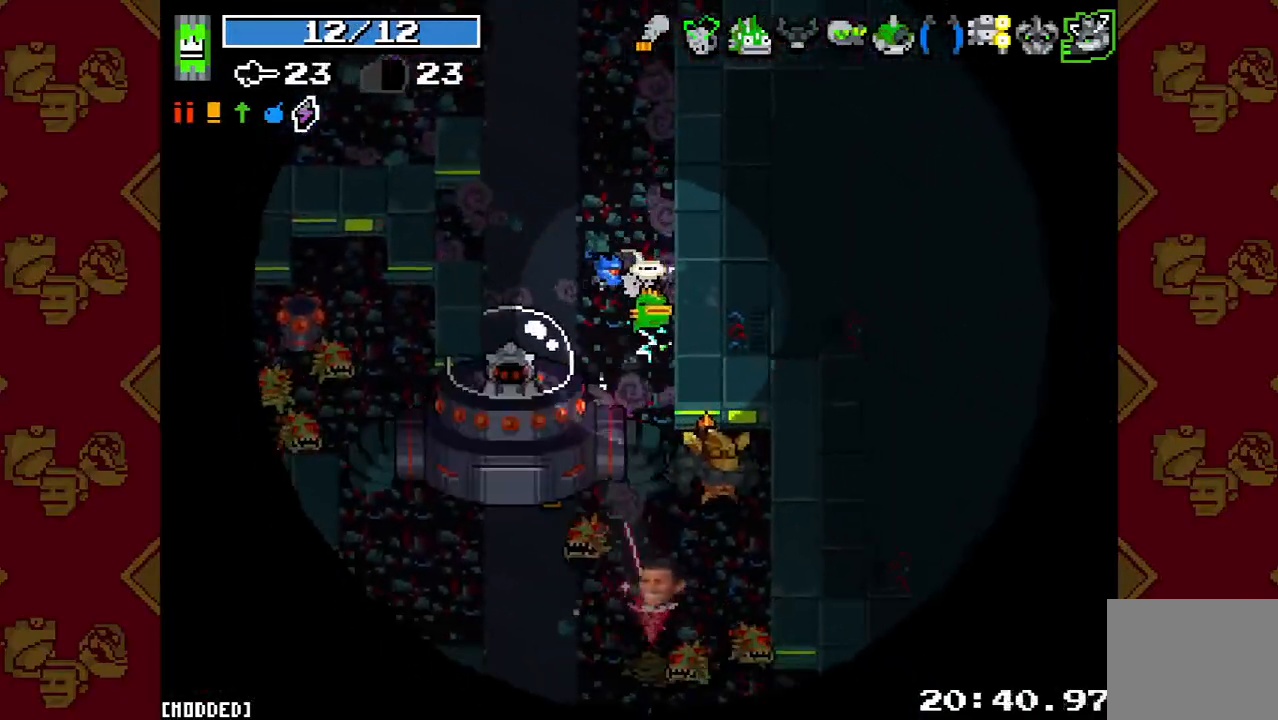
{"buttons": ["R2"], "left_stick": "down", "right_stick": "down", "events": [[133, "R2", "down"], [133, "left_stick", "up"], [233, "left_stick", "center"], [300, "R2", "up"], [333, "left_stick", "down"], [500, "R2", "down"]]}
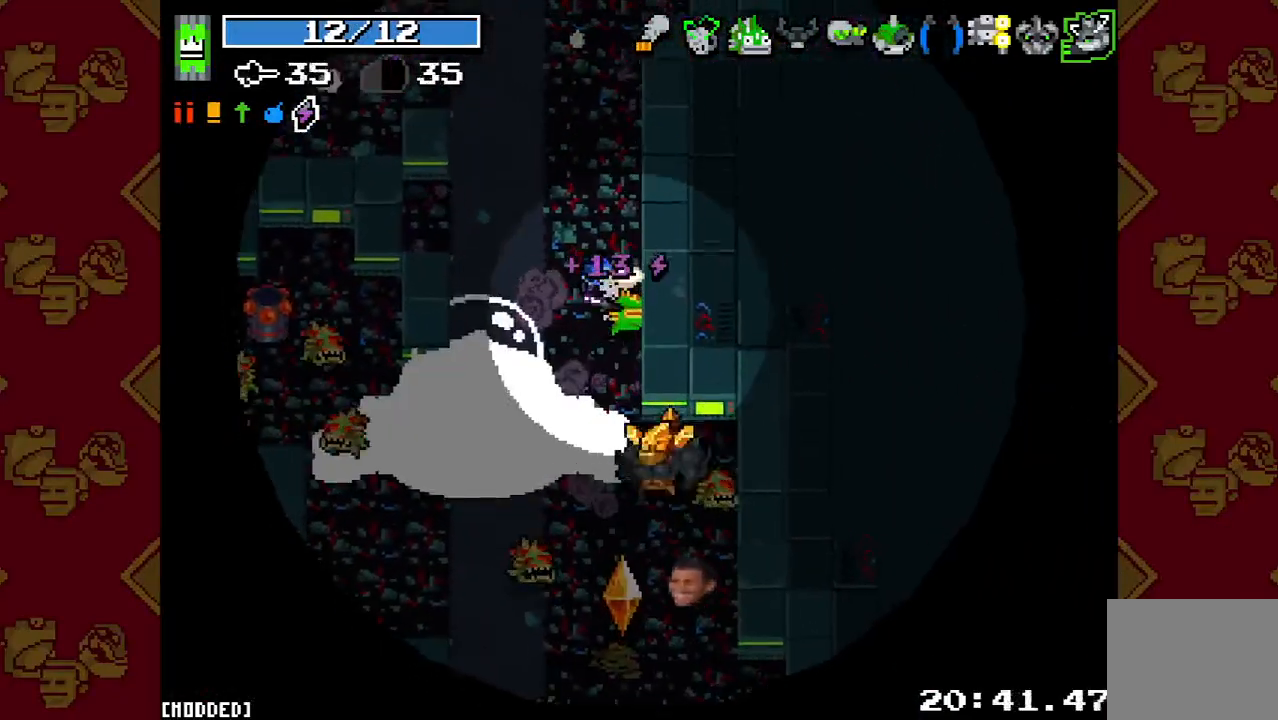
{"buttons": [], "left_stick": "up-left", "right_stick": "down", "events": [[67, "left_stick", "up"], [133, "R2", "up"], [233, "left_stick", "down"], [300, "R2", "down"], [367, "left_stick", "left"], [467, "R2", "up"], [500, "left_stick", "up-left"]]}
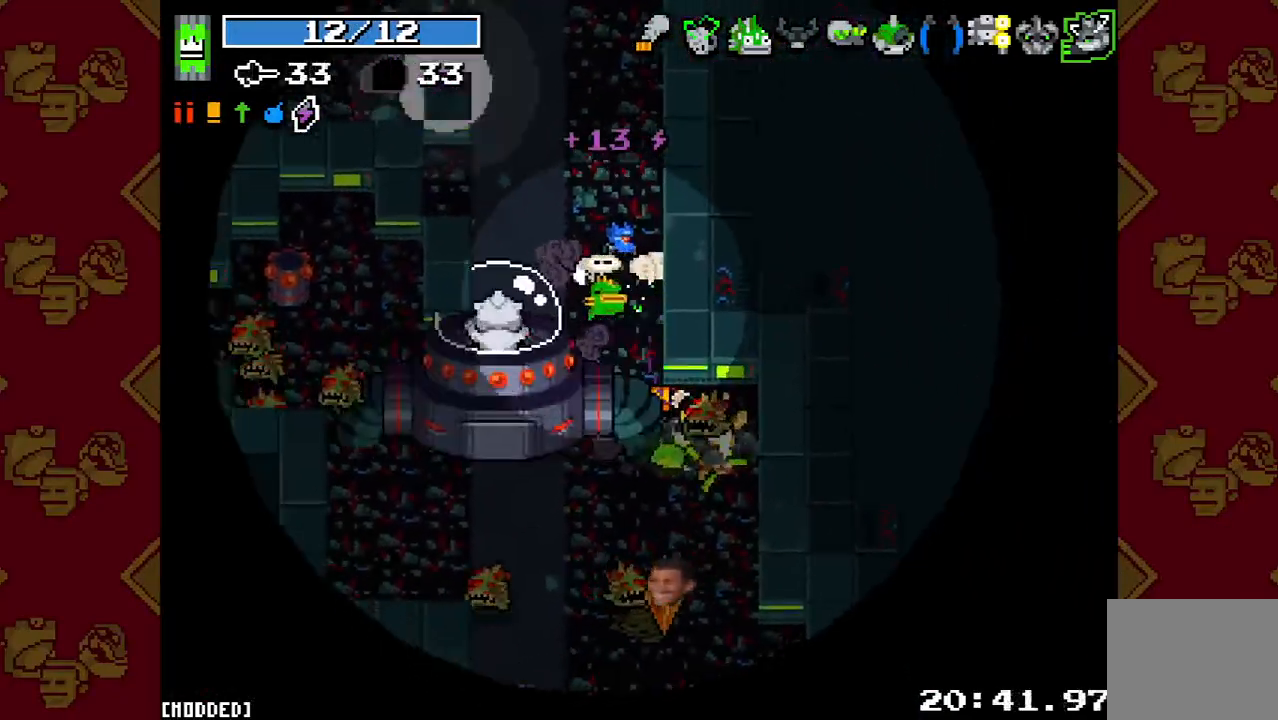
{"buttons": ["L1", "R2"], "left_stick": "up", "right_stick": "down", "events": [[133, "L1", "down"], [133, "left_stick", "down-left"], [267, "L1", "up"], [267, "left_stick", "down"], [467, "R2", "down"], [500, "L1", "down"], [500, "left_stick", "up"]]}
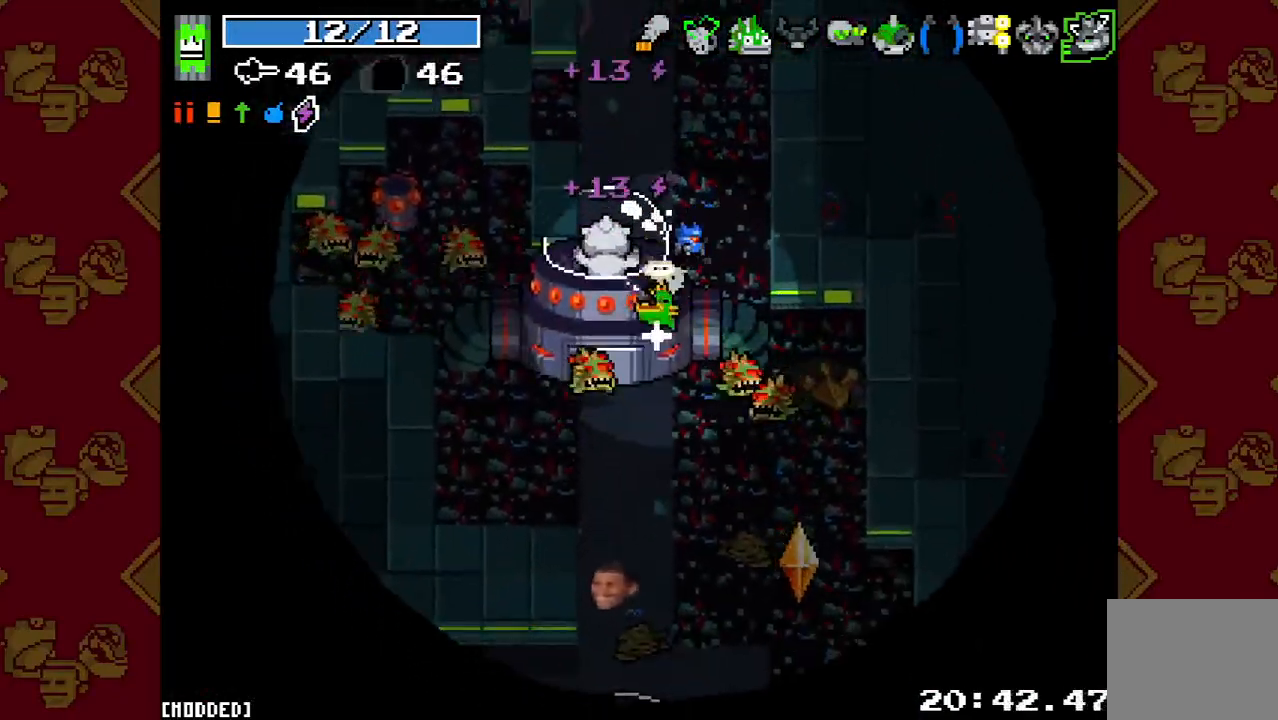
{"buttons": [], "left_stick": "up-left", "right_stick": "down", "events": [[67, "L1", "up"], [67, "R2", "up"], [267, "R2", "down"], [367, "R2", "up"], [433, "left_stick", "up-left"]]}
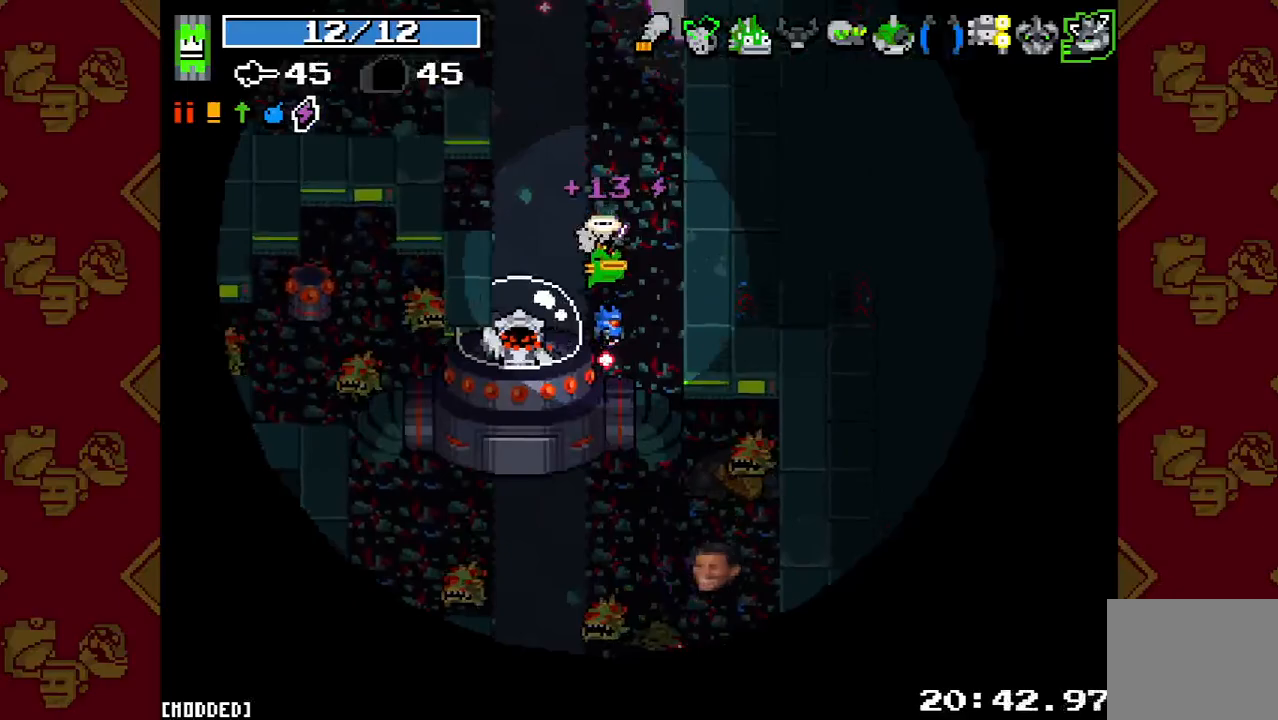
{"buttons": [], "left_stick": "right", "right_stick": "down", "events": [[67, "left_stick", "up"], [100, "R2", "down"], [200, "left_stick", "left"], [233, "R2", "up"], [267, "left_stick", "down-left"], [467, "left_stick", "right"]]}
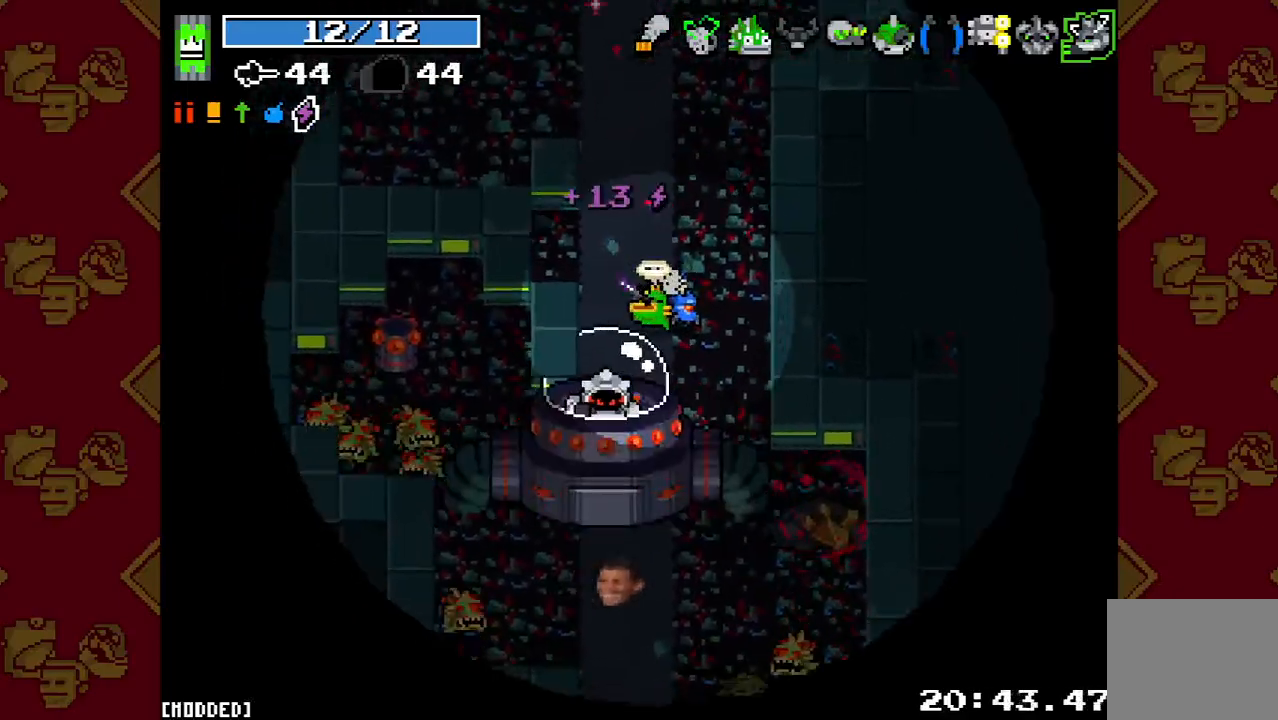
{"buttons": ["L1"], "left_stick": "center", "right_stick": "down", "events": [[33, "R2", "down"], [200, "R2", "up"], [433, "L1", "down"], [433, "left_stick", "center"]]}
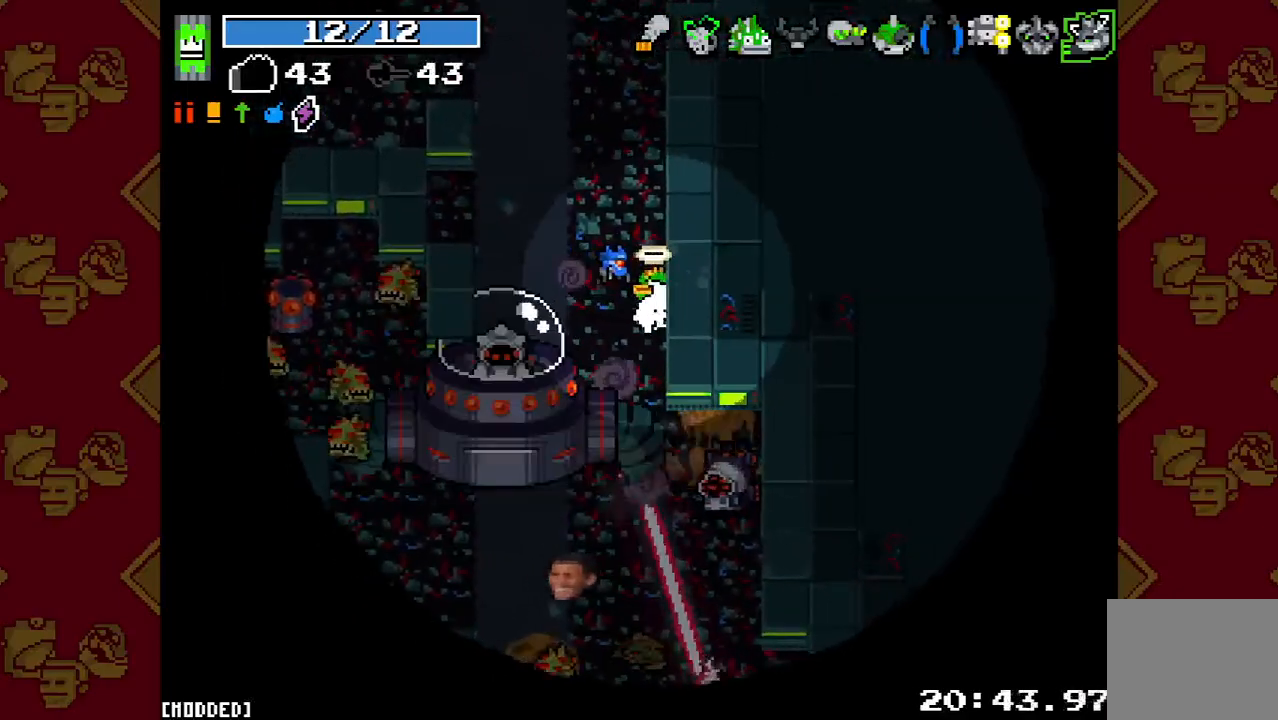
{"buttons": [], "left_stick": "down-left", "right_stick": "down", "events": [[67, "L1", "up"], [333, "left_stick", "down-left"]]}
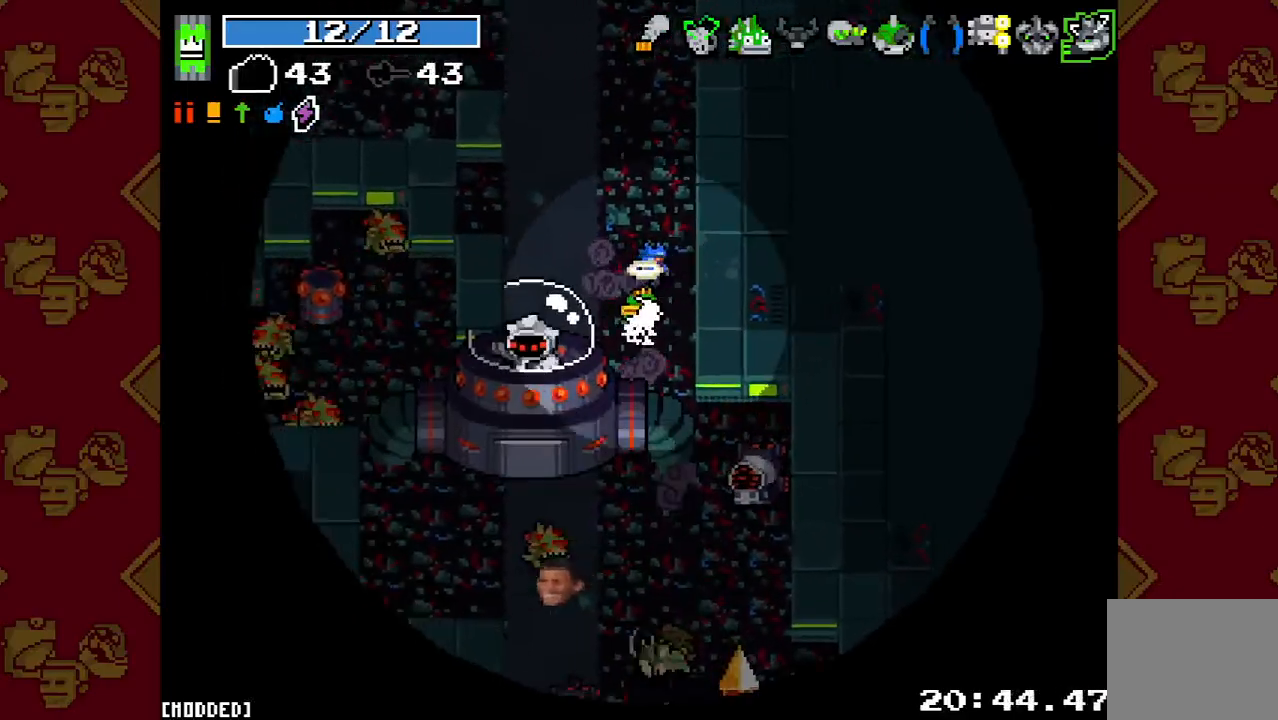
{"buttons": [], "left_stick": "up", "right_stick": "down", "events": [[367, "R2", "down"], [400, "left_stick", "up"], [500, "R2", "up"]]}
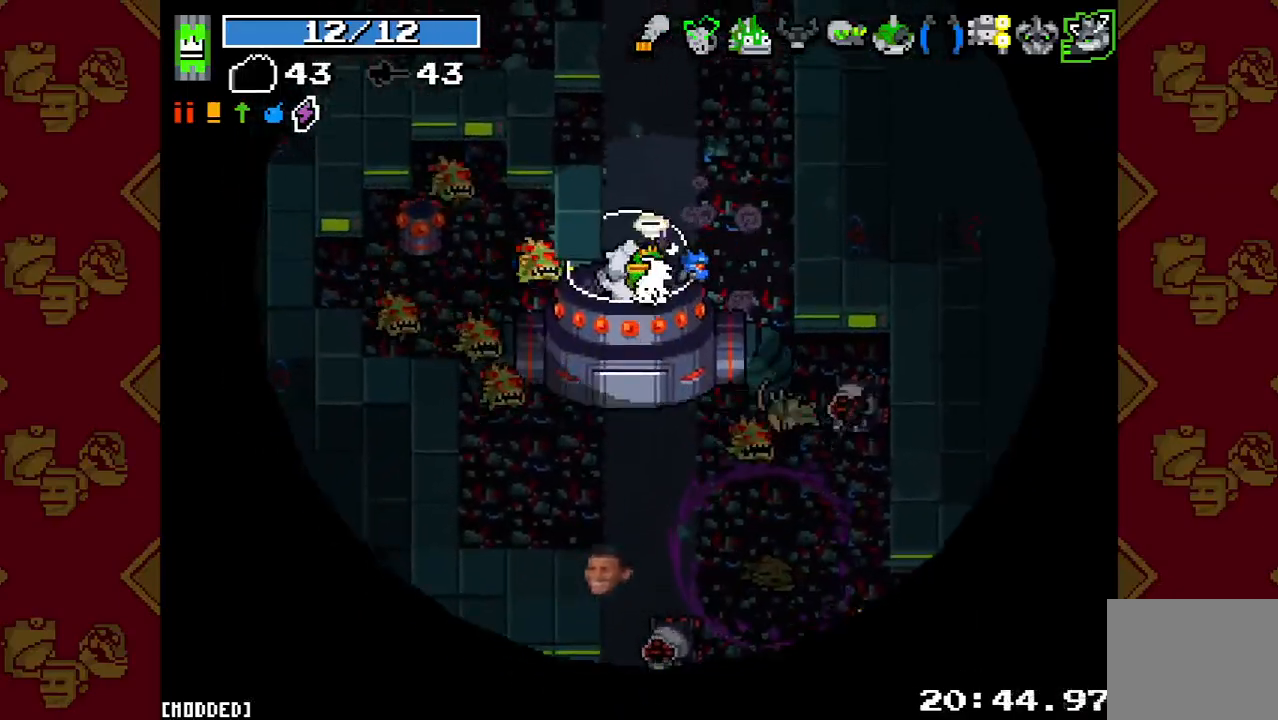
{"buttons": [], "left_stick": "down", "right_stick": "down", "events": [[167, "left_stick", "down"]]}
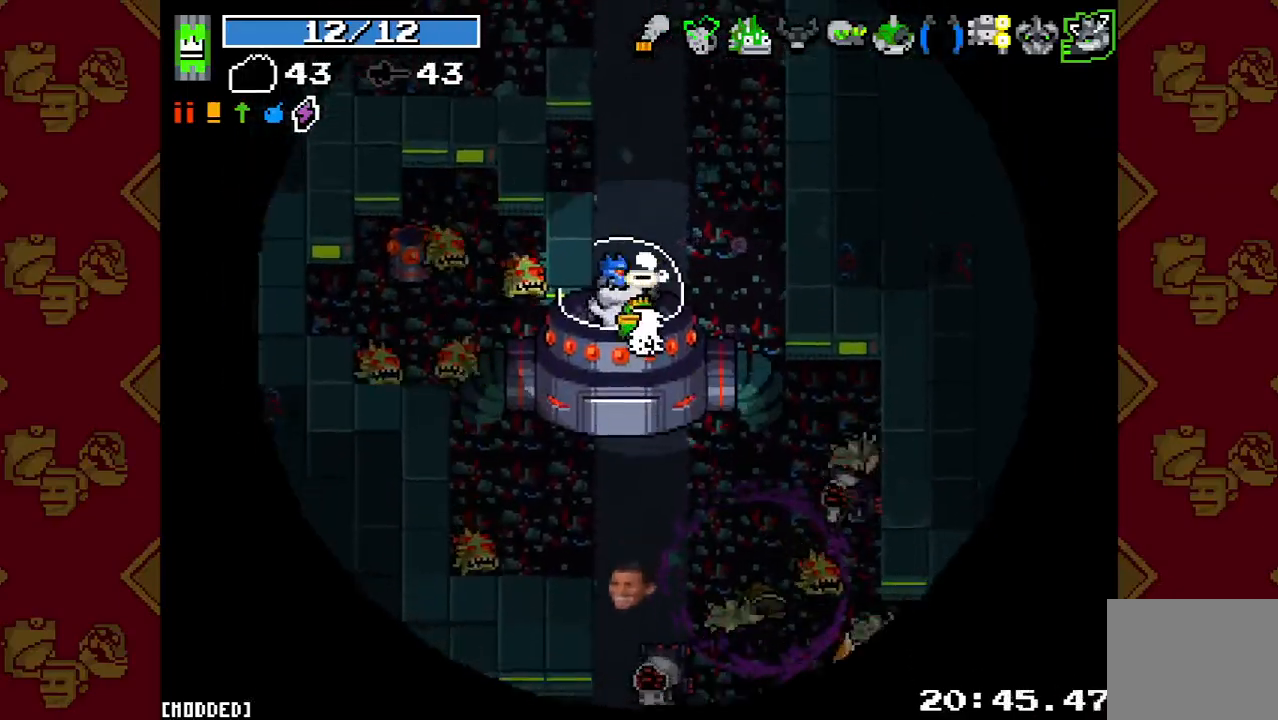
{"buttons": [], "left_stick": "up", "right_stick": "down", "events": [[200, "R2", "down"], [200, "left_stick", "up"], [300, "R2", "up"]]}
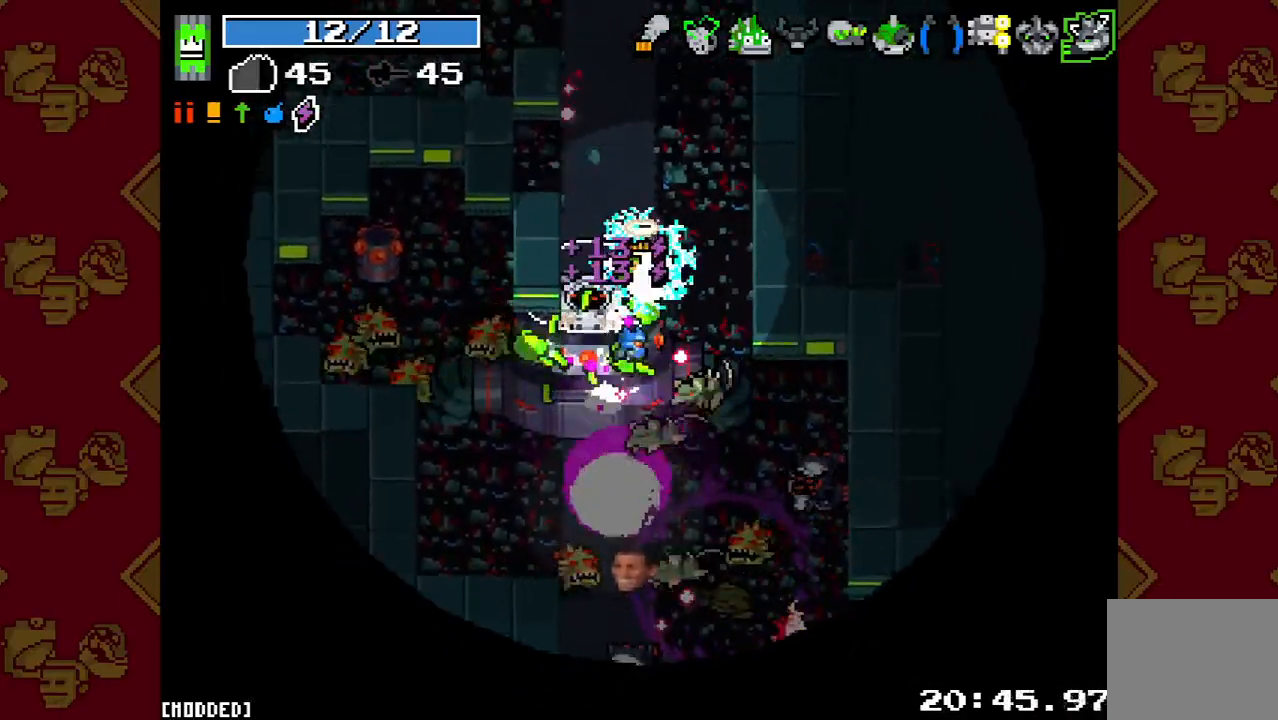
{"buttons": [], "left_stick": "center", "right_stick": "down", "events": [[67, "L1", "down"], [67, "left_stick", "up-right"], [167, "L1", "up"], [333, "R2", "down"], [333, "left_stick", "down-right"], [467, "R2", "up"], [500, "left_stick", "center"]]}